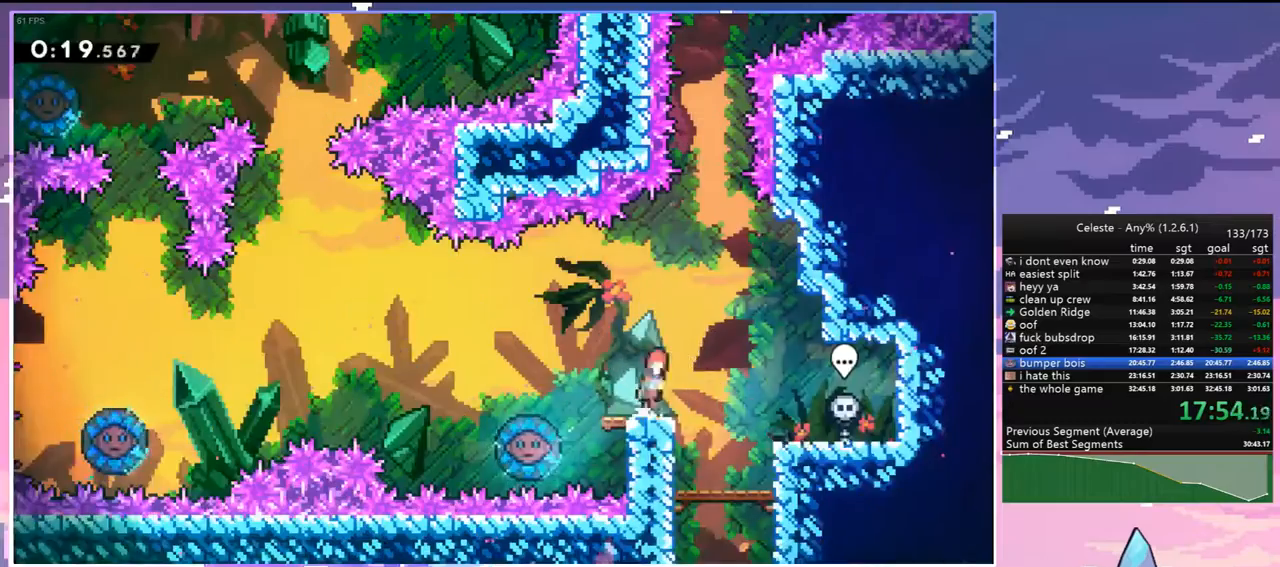
Gameplay with keyboard; each line is a JSON object with the keys held at the frame after it. "events" lists presses ("down") and releases ("up") of "dash", "down", "grab", "jump", "jump2", "left", "menu", "right", "skip" and "up" between this image and that frame as [ms after this image, input, new state], when the widget could be followed in between. No other keys are recorded. Mouse input is not recorded. Key names are as the overlay labels them; some are game actions (e.g. jump) rather than physical keys.
{"keys": ["jump", "left"], "events": [[83, "left", "down"], [167, "dash", "down"], [167, "down", "down"], [167, "jump", "up"], [167, "right", "up"], [317, "jump", "down"], [400, "dash", "up"], [500, "down", "up"]]}
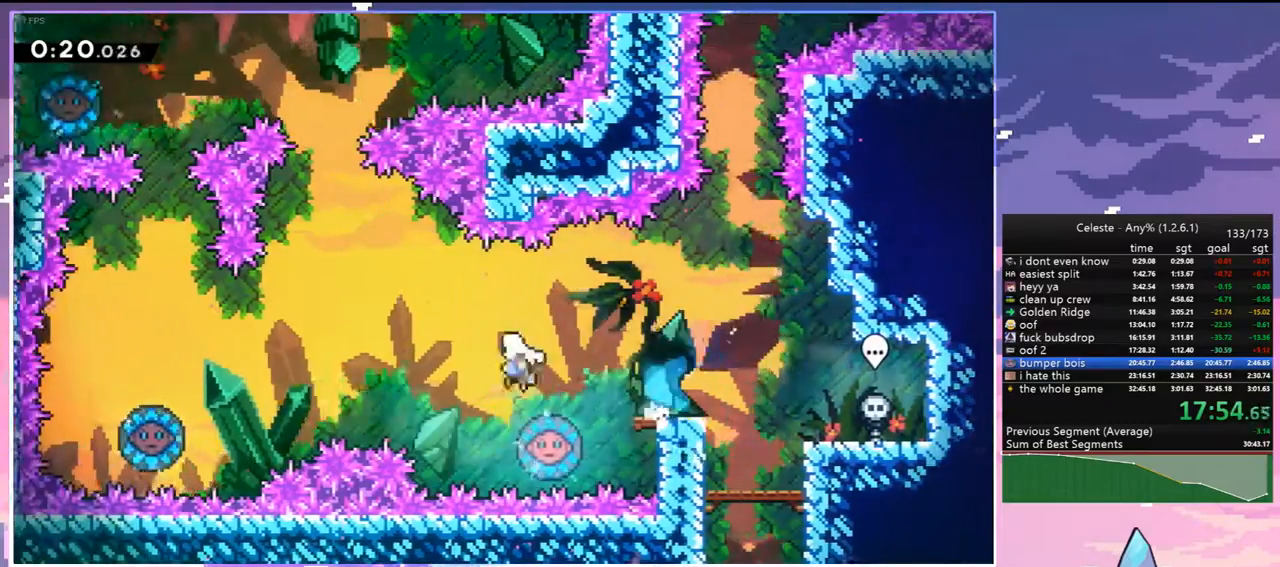
{"keys": ["left"], "events": [[183, "dash", "down"], [233, "jump", "up"], [333, "dash", "up"]]}
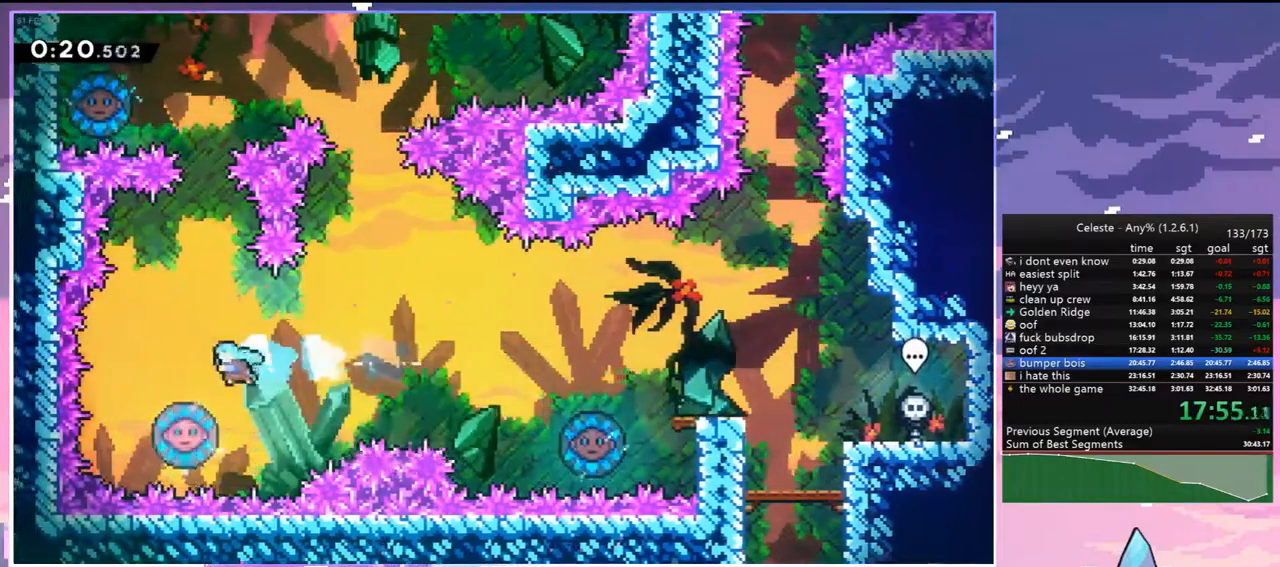
{"keys": [], "events": [[67, "left", "up"]]}
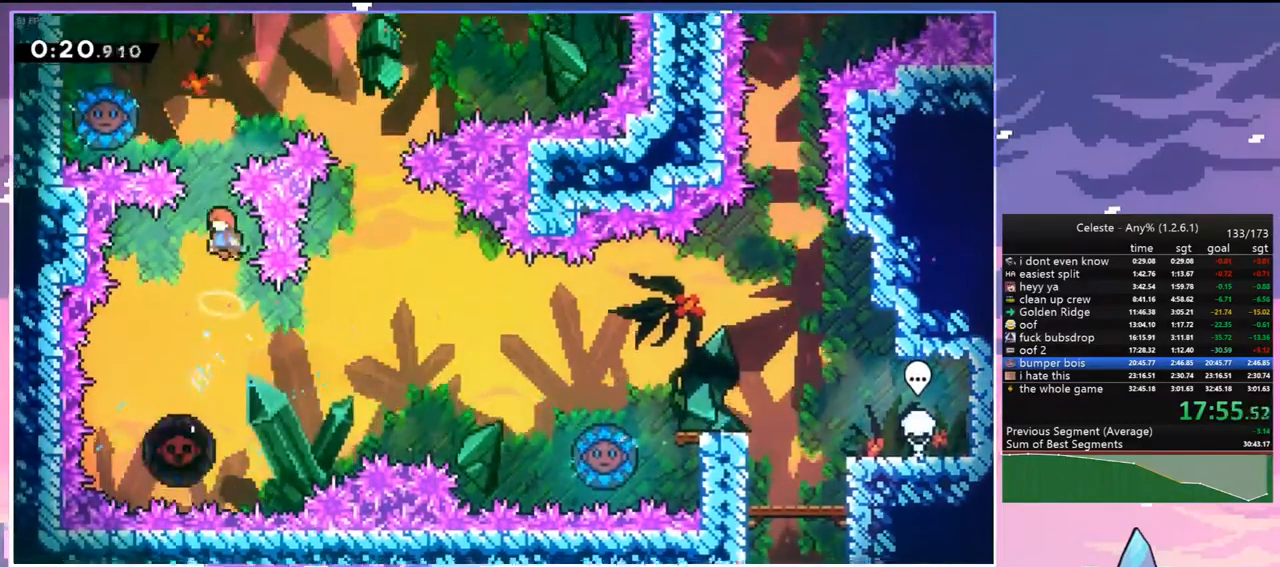
{"keys": ["left"], "events": [[33, "left", "down"], [133, "left", "up"], [167, "up", "down"], [217, "dash", "down"], [367, "dash", "up"], [450, "left", "down"], [500, "up", "up"]]}
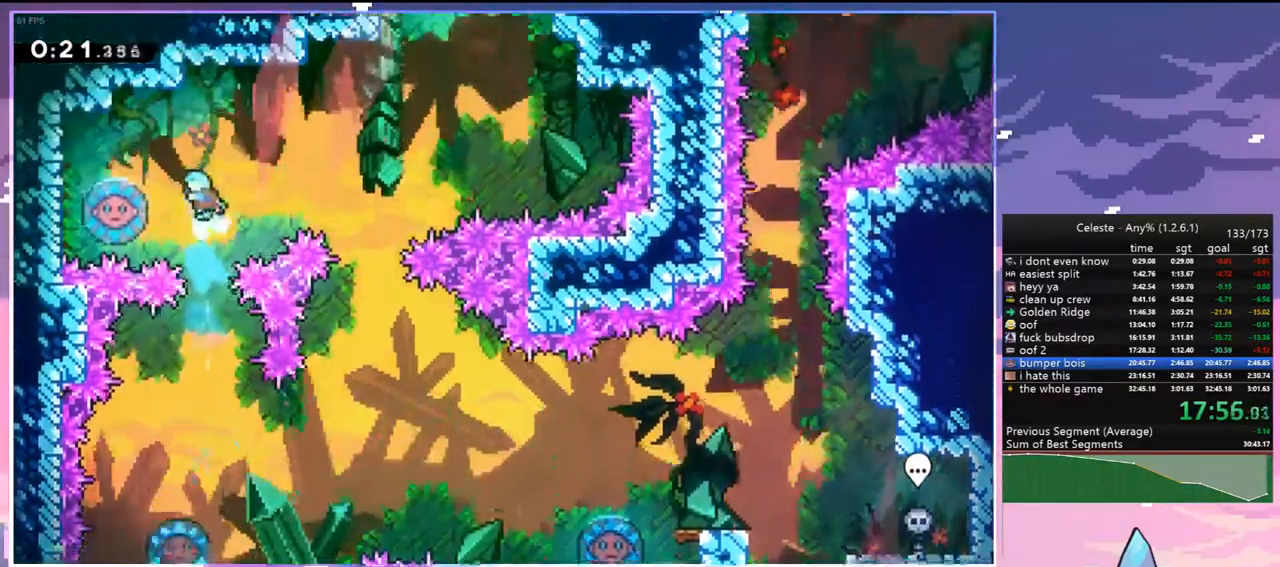
{"keys": ["right"], "events": [[183, "left", "up"], [183, "right", "down"]]}
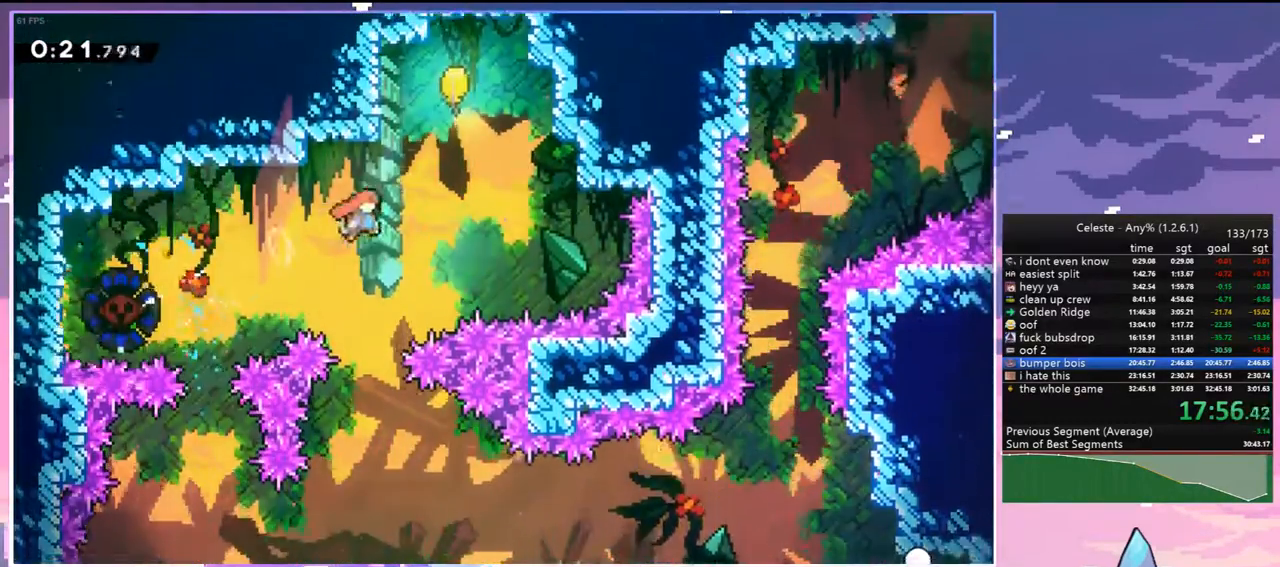
{"keys": ["down"], "events": [[67, "up", "down"], [117, "dash", "down"], [117, "right", "up"], [200, "dash", "up"], [300, "up", "up"], [350, "down", "down"]]}
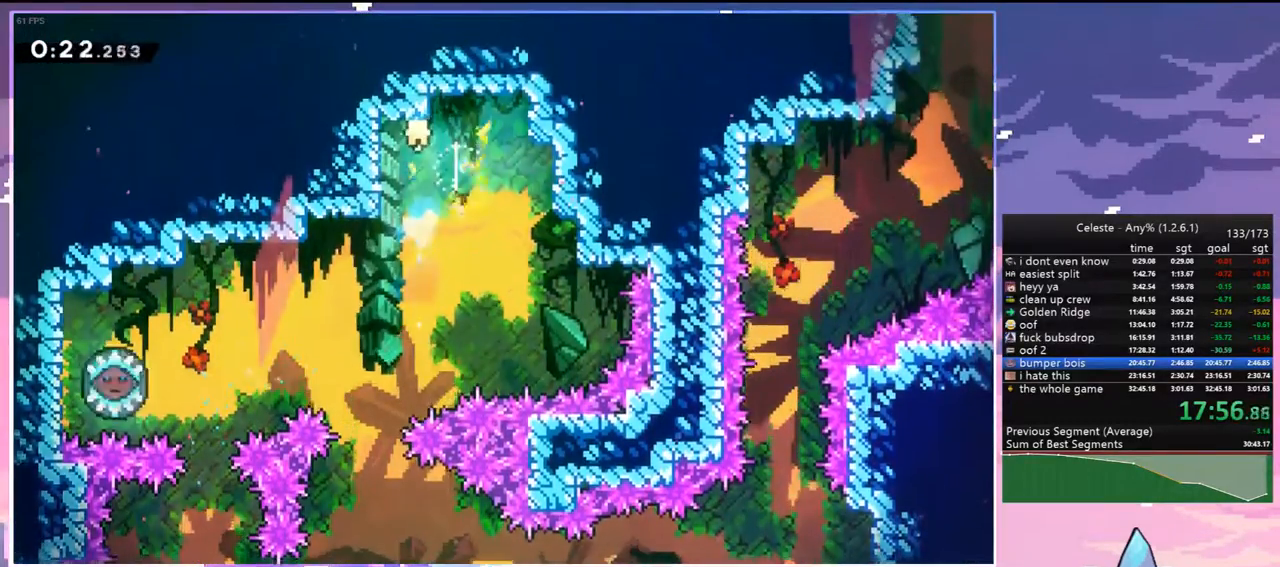
{"keys": ["down", "left"], "events": [[400, "left", "down"]]}
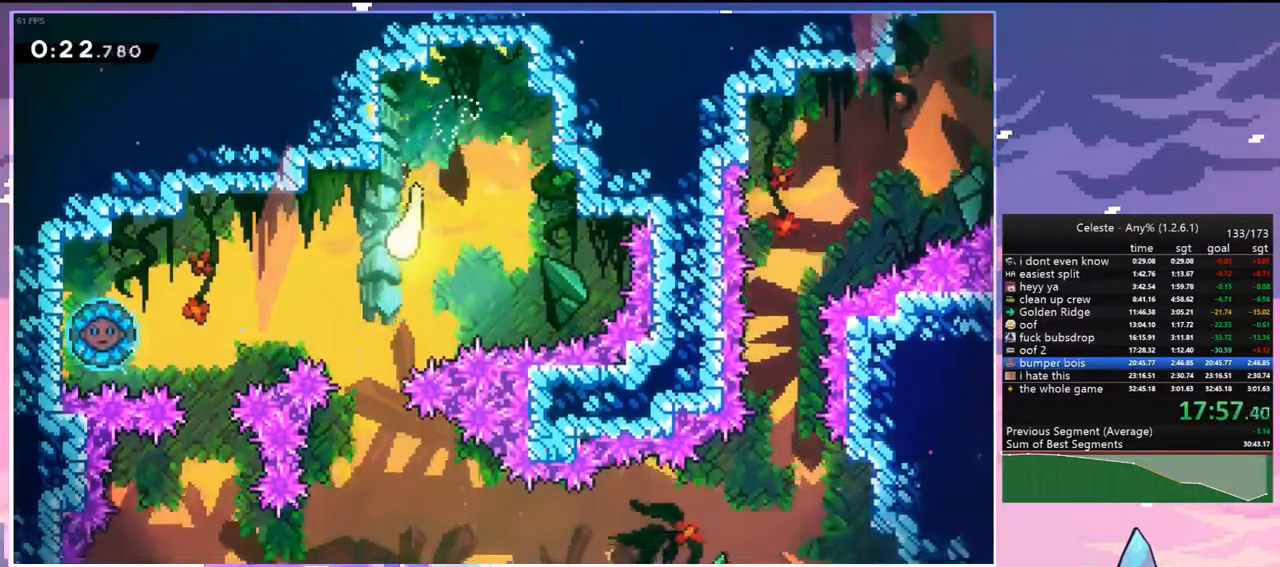
{"keys": ["down", "right"], "events": [[50, "left", "up"], [367, "right", "down"]]}
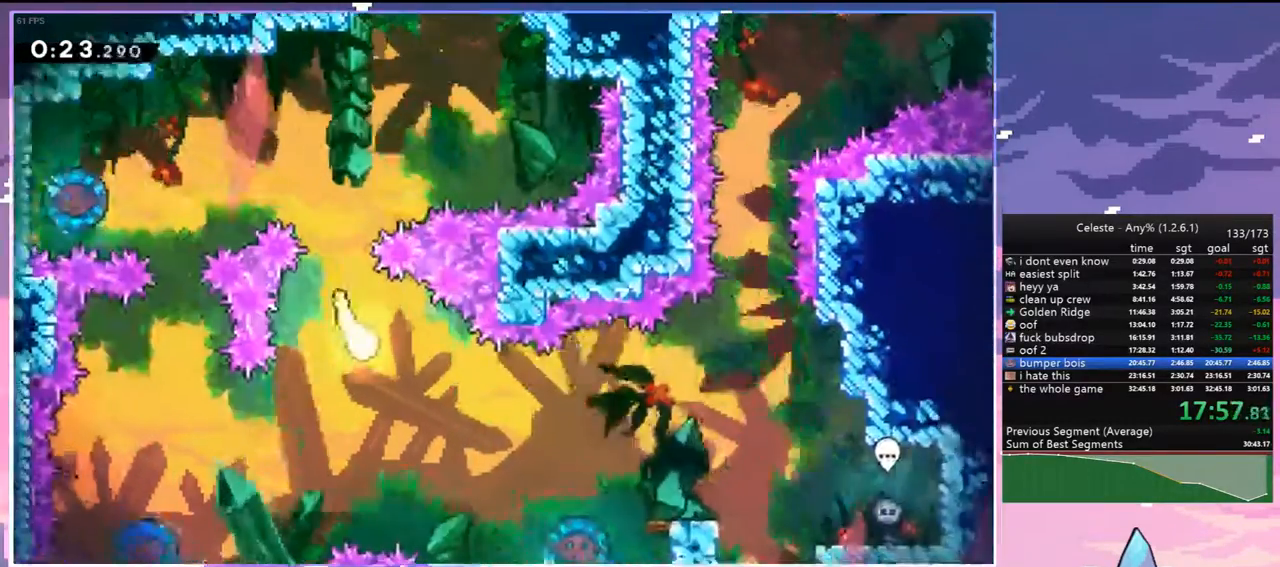
{"keys": ["right"], "events": [[67, "down", "up"]]}
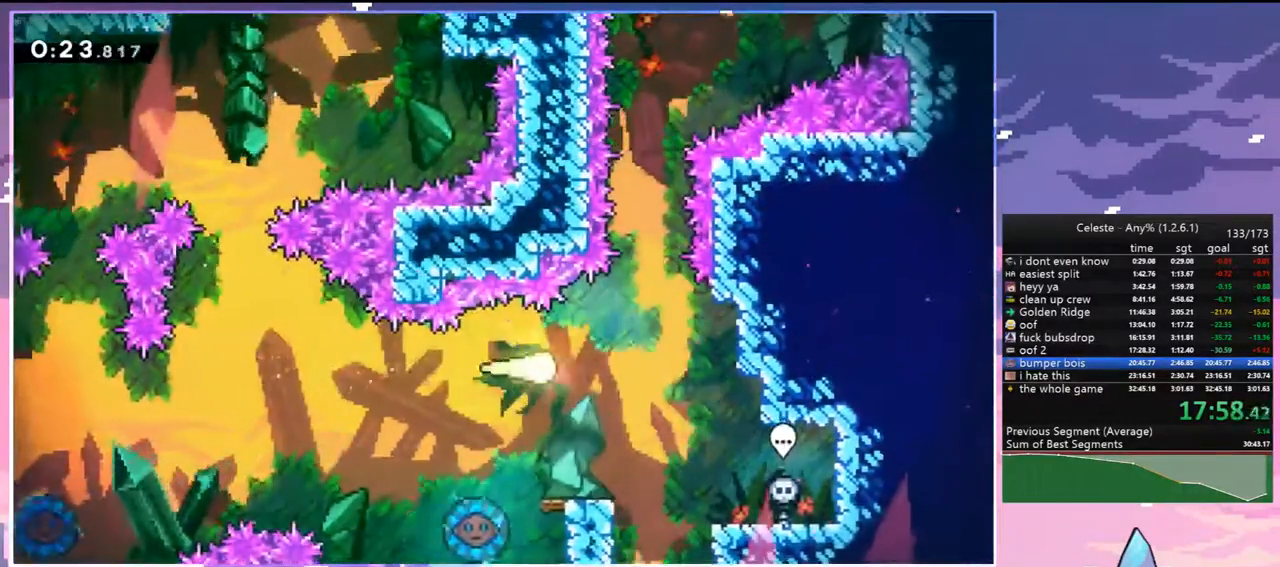
{"keys": ["up"], "events": [[33, "up", "down"], [117, "right", "up"]]}
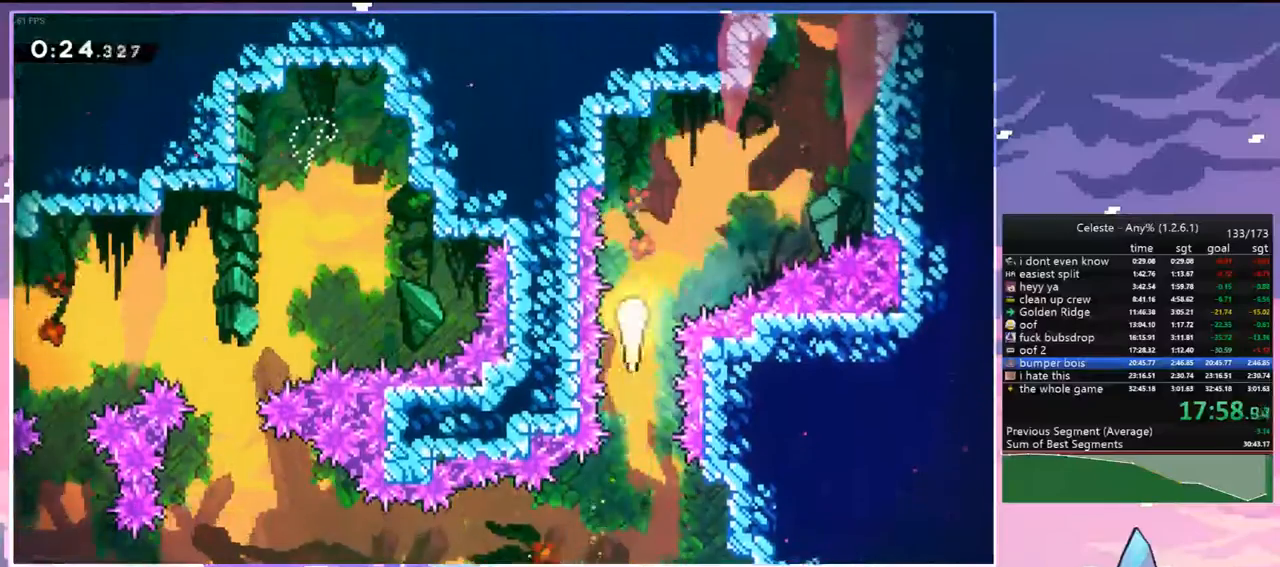
{"keys": ["grab", "jump", "right", "up"], "events": [[133, "right", "down"], [283, "dash", "down"], [367, "grab", "down"], [467, "dash", "up"], [467, "jump", "down"]]}
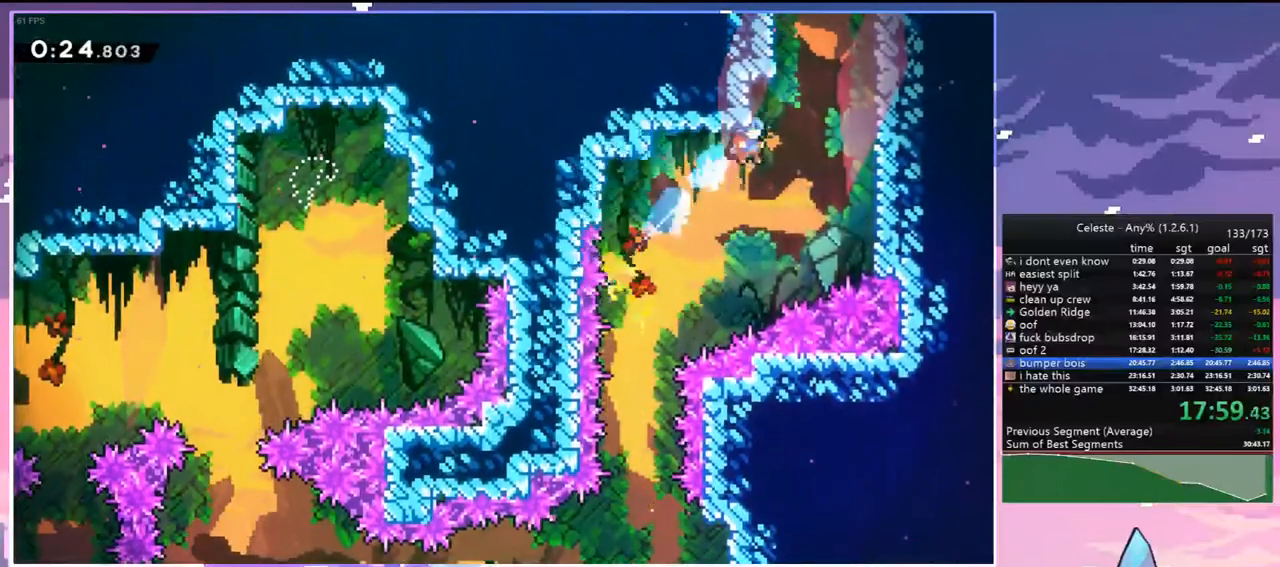
{"keys": ["grab", "jump", "right", "up"], "events": [[150, "jump", "up"], [150, "jump2", "down"], [300, "jump", "down"], [300, "jump2", "up"], [433, "jump", "up"], [483, "jump", "down"]]}
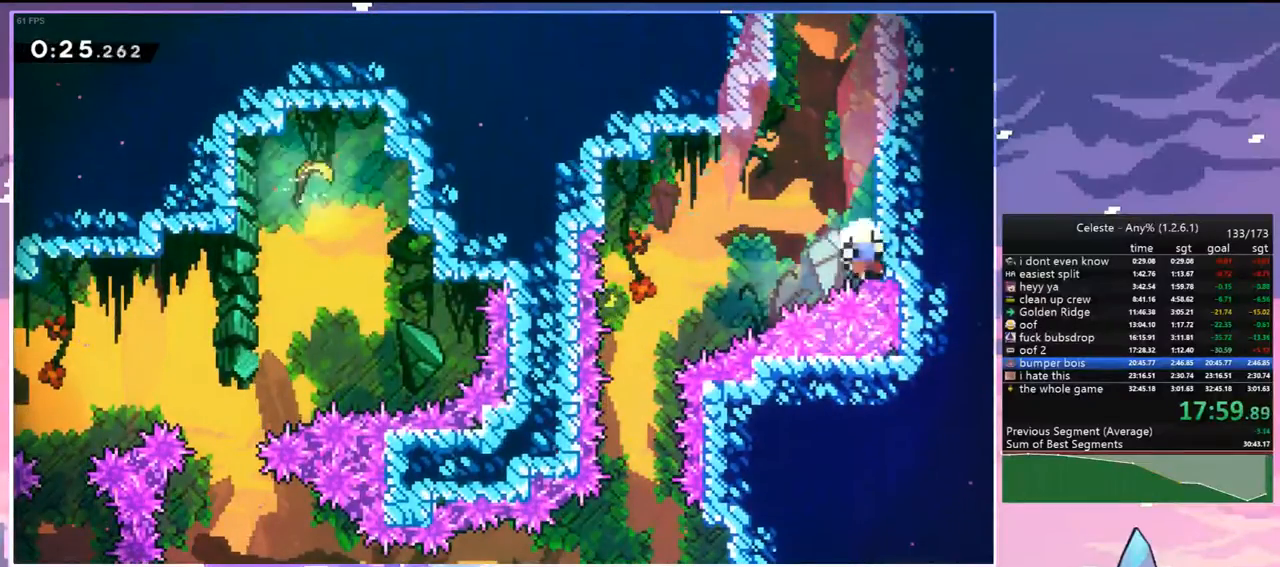
{"keys": [], "events": [[117, "jump", "up"], [217, "jump", "down"], [317, "grab", "up"], [367, "jump", "up"], [367, "right", "up"], [367, "up", "up"], [400, "jump", "down"], [500, "jump", "up"]]}
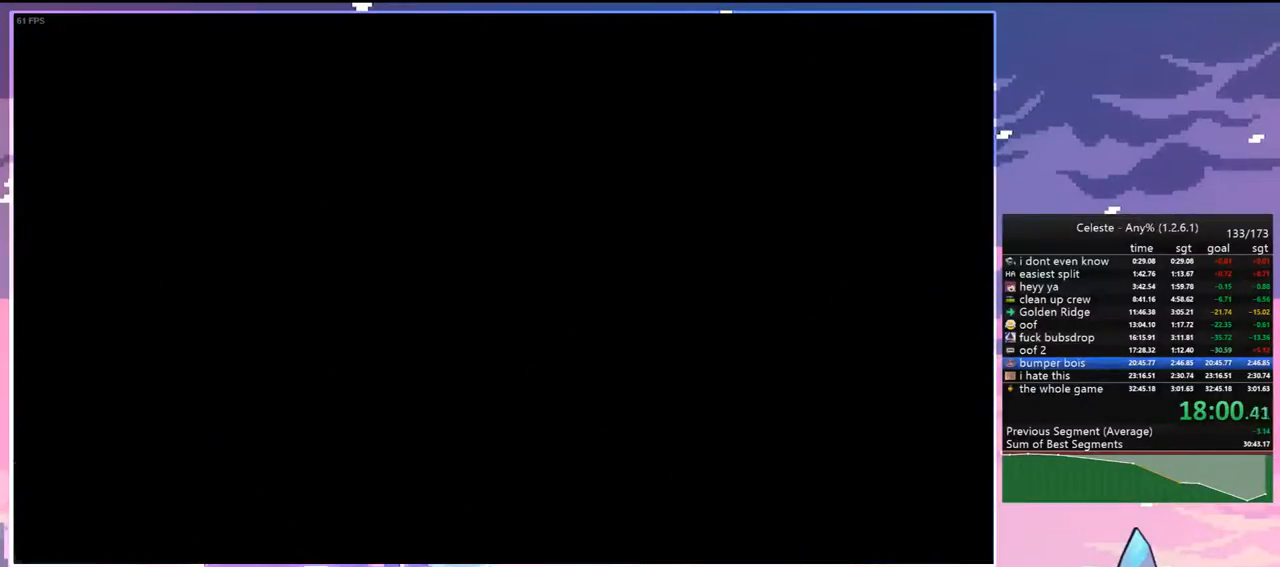
{"keys": [], "events": [[100, "jump", "down"], [183, "jump", "up"]]}
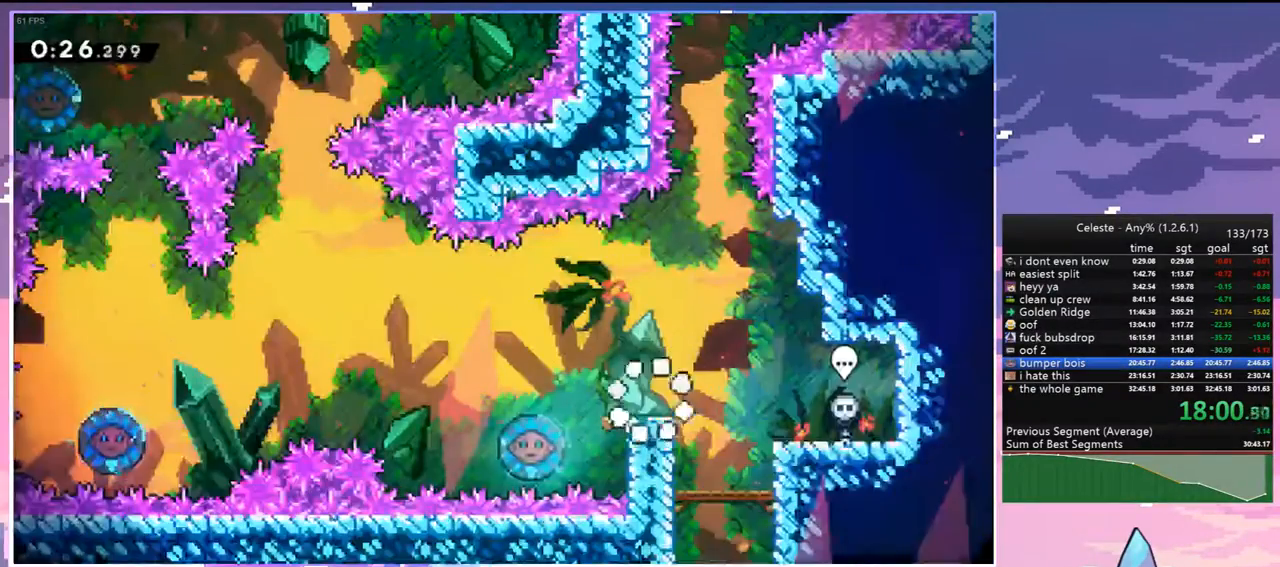
{"keys": ["dash", "down", "jump", "left"], "events": [[67, "right", "down"], [150, "jump", "down"], [250, "left", "down"], [300, "dash", "down"], [300, "down", "down"], [300, "jump", "up"], [300, "right", "up"], [483, "jump", "down"]]}
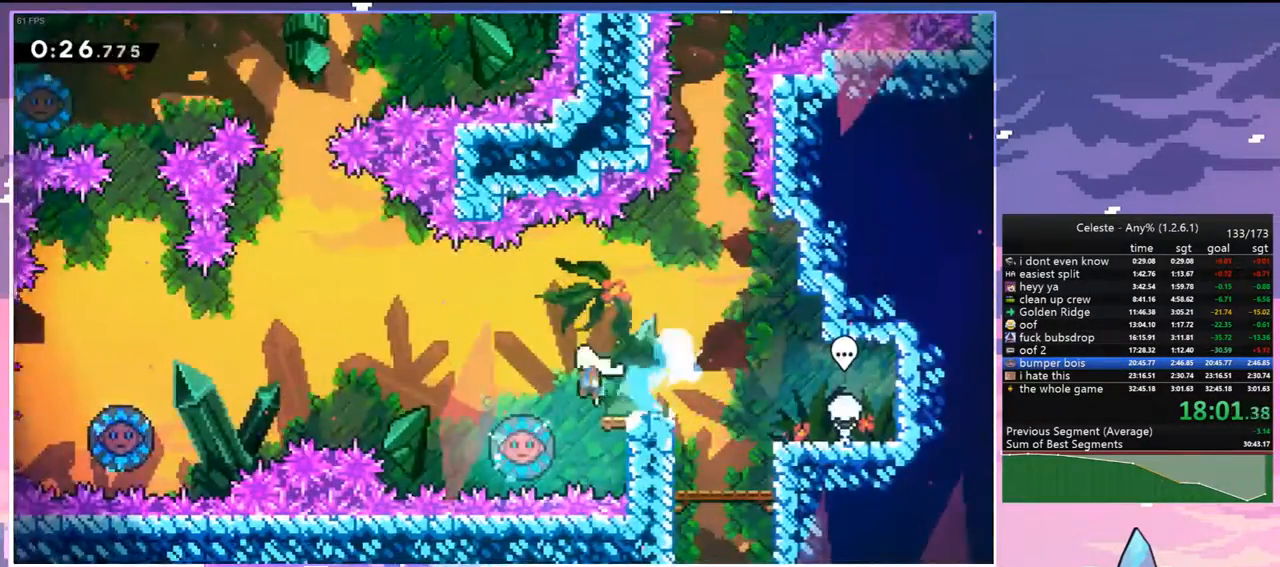
{"keys": ["left"], "events": [[83, "dash", "up"], [167, "down", "up"], [367, "dash", "down"], [367, "jump", "up"], [500, "dash", "up"]]}
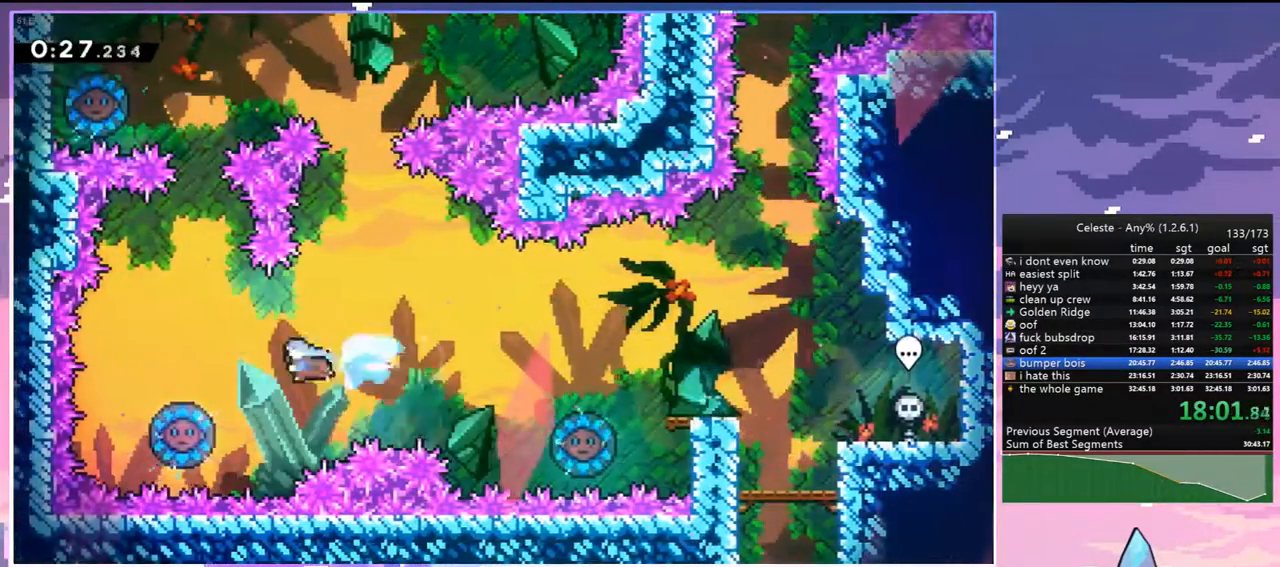
{"keys": [], "events": [[100, "left", "up"]]}
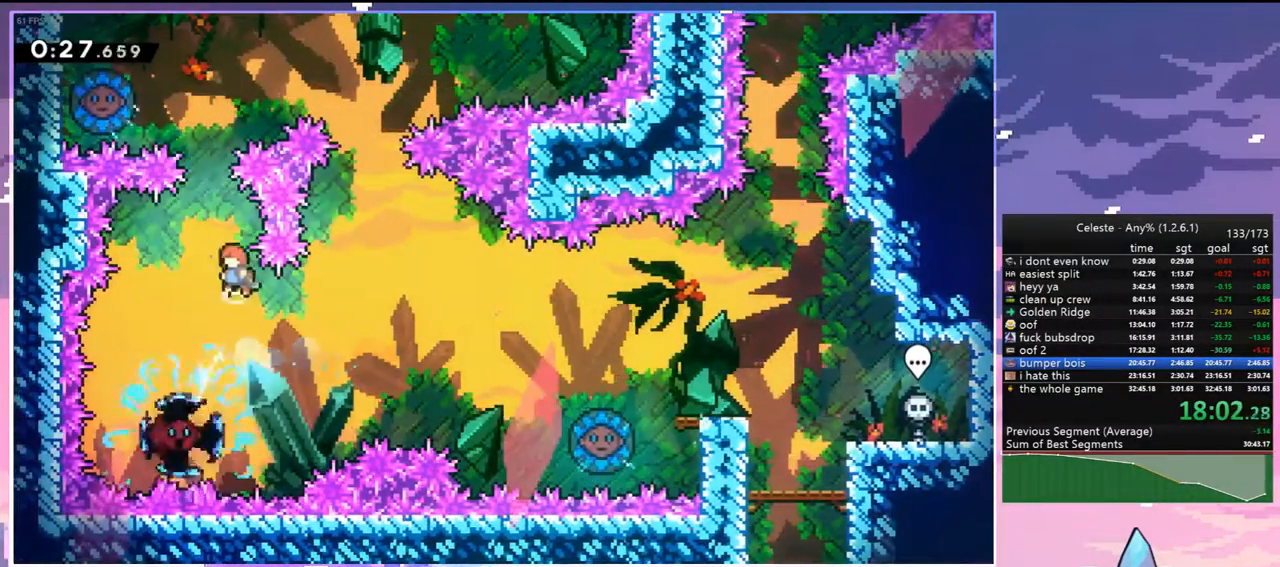
{"keys": ["up"], "events": [[67, "left", "down"], [200, "left", "up"], [250, "up", "down"], [350, "dash", "down"], [483, "dash", "up"]]}
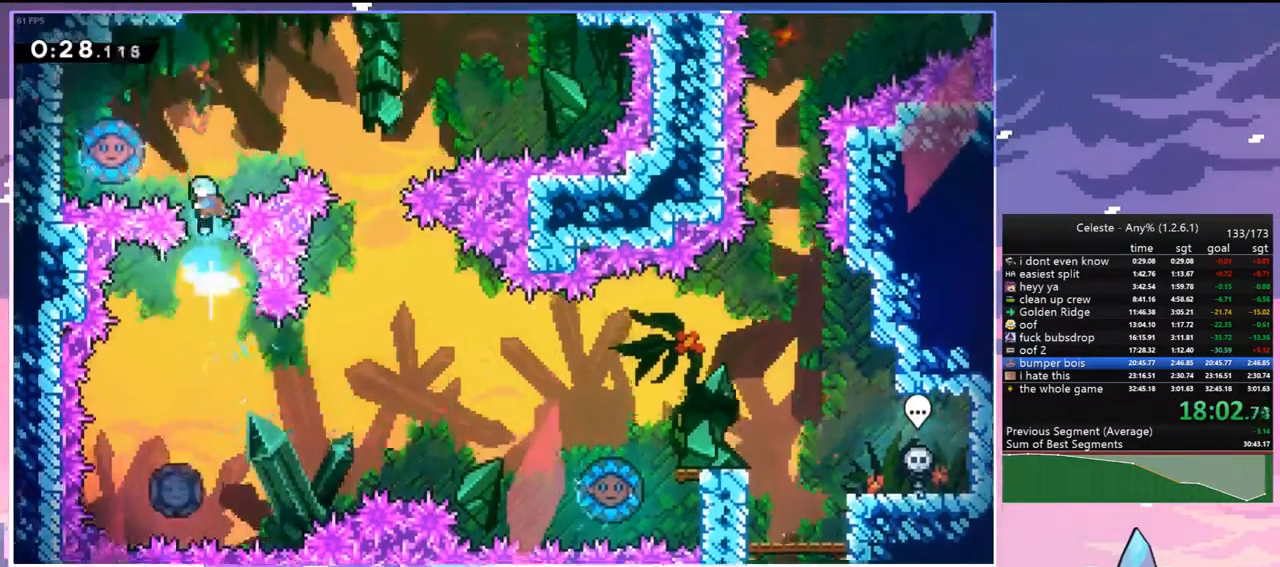
{"keys": ["right"], "events": [[33, "left", "down"], [33, "up", "up"], [267, "right", "down"], [317, "left", "up"]]}
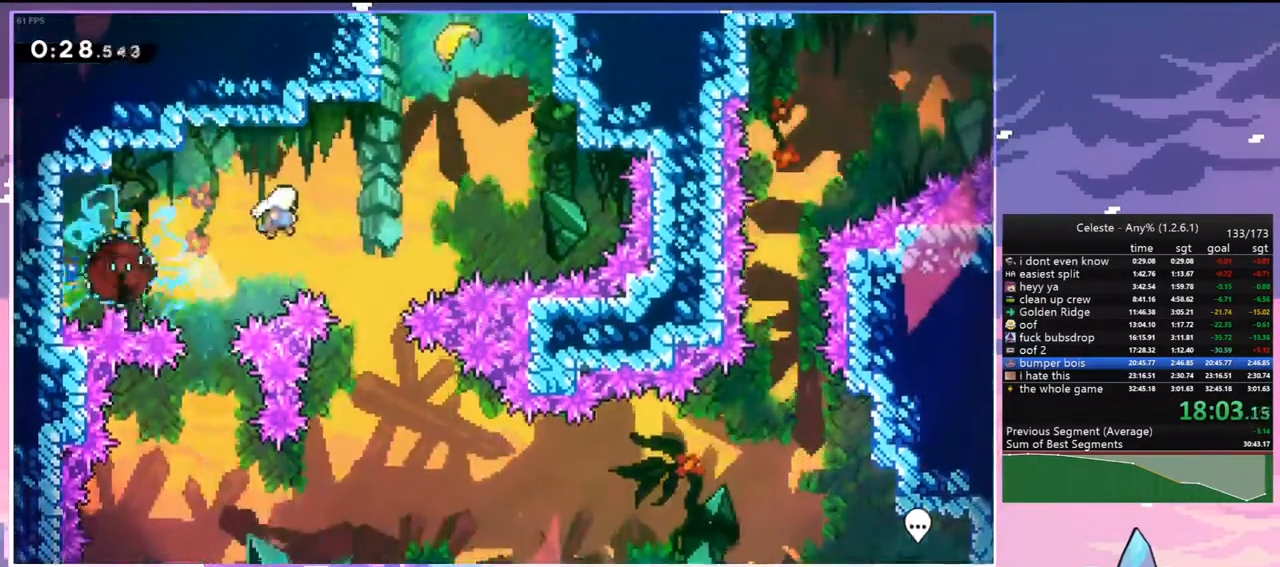
{"keys": ["down"], "events": [[183, "dash", "down"], [183, "up", "down"], [233, "right", "up"], [333, "dash", "up"], [417, "down", "down"], [417, "up", "up"]]}
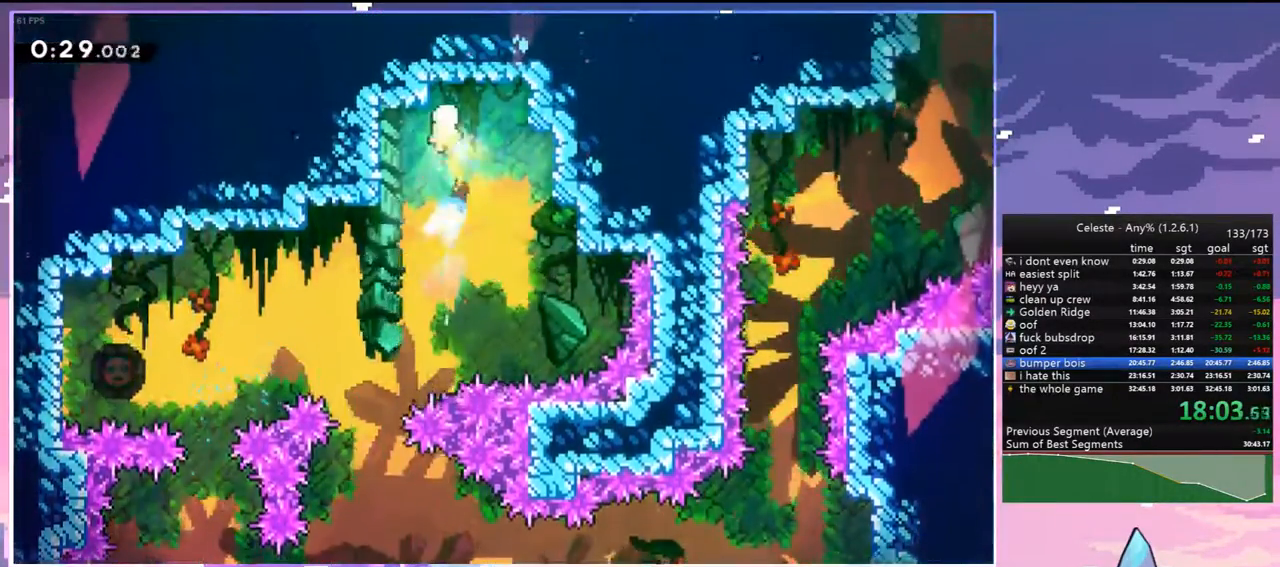
{"keys": ["down", "left"], "events": [[483, "left", "down"]]}
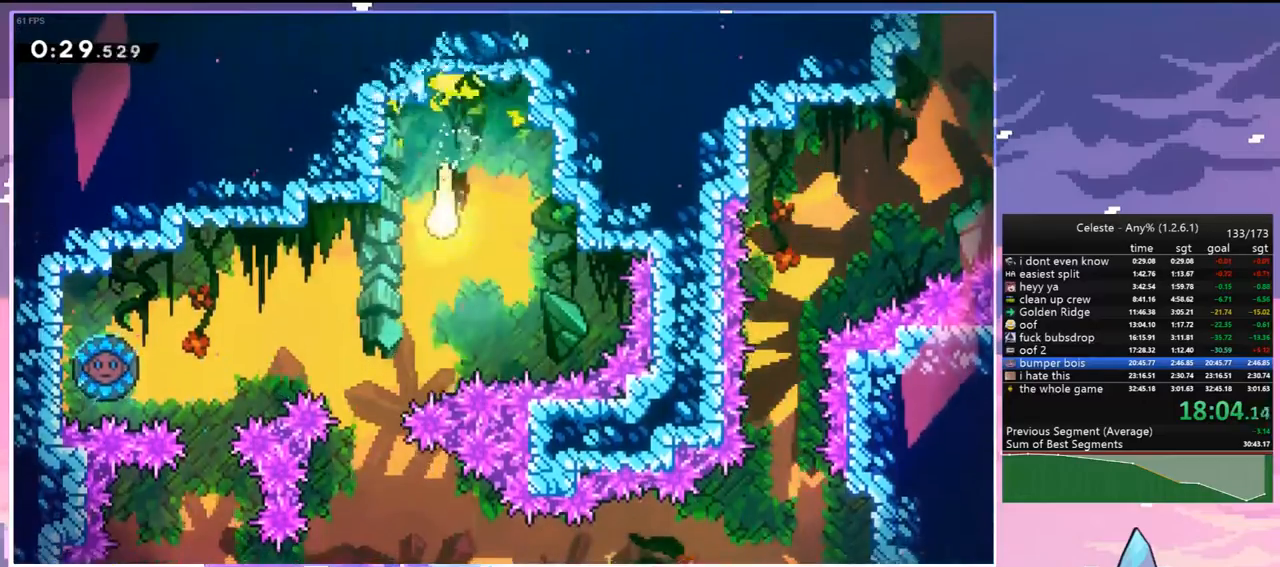
{"keys": ["down"], "events": [[167, "left", "up"]]}
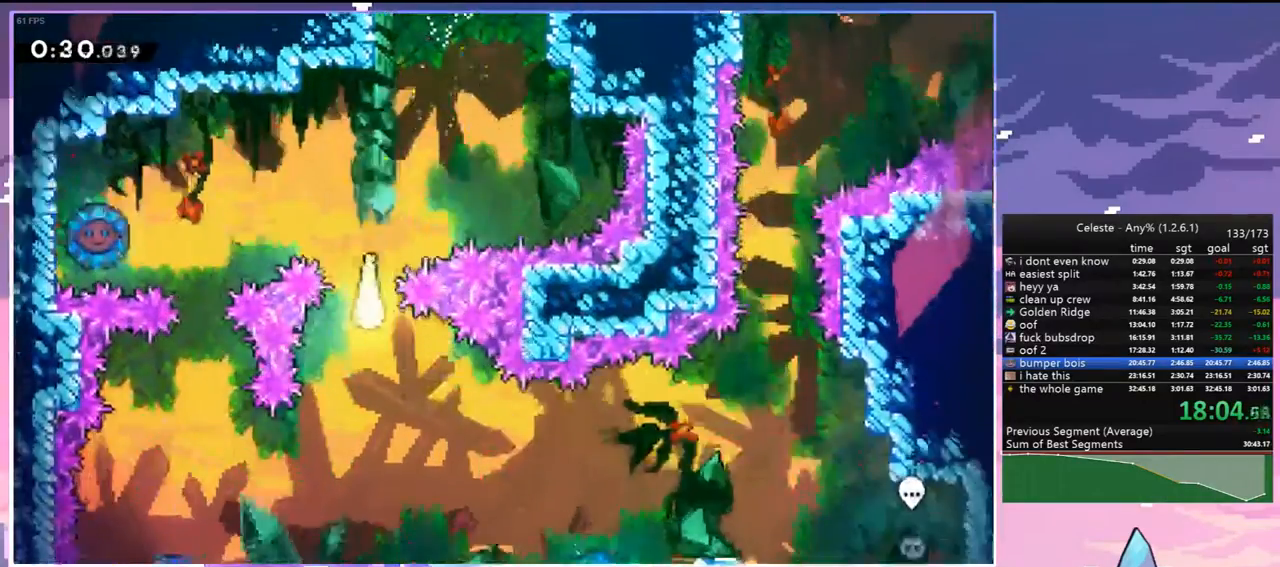
{"keys": ["right"], "events": [[50, "right", "down"], [183, "down", "up"]]}
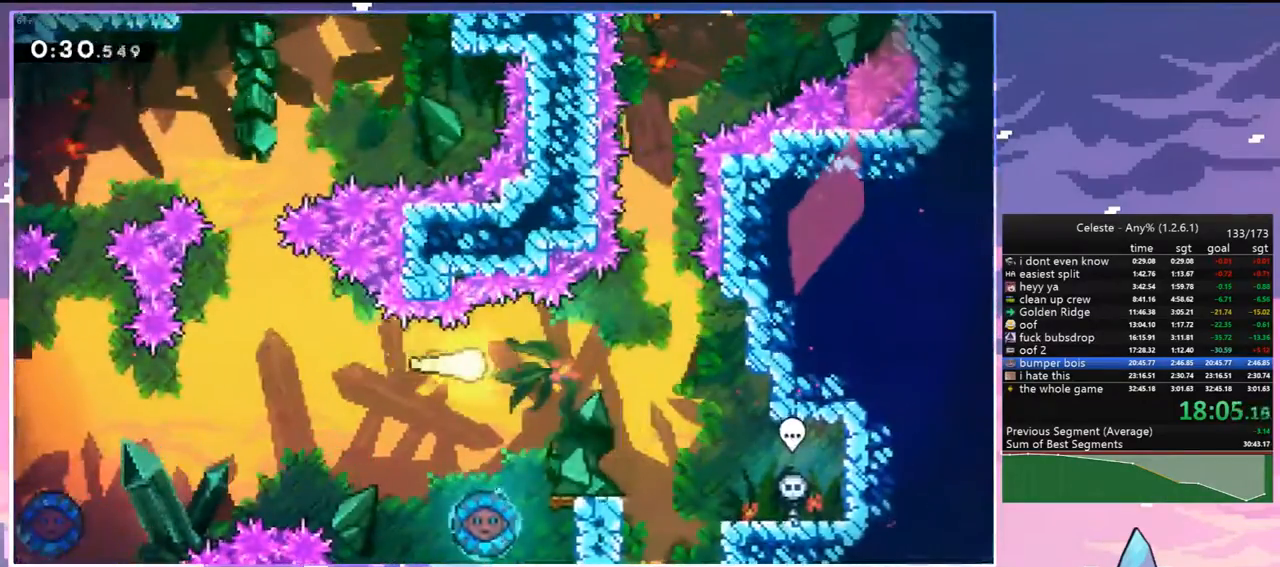
{"keys": ["up"], "events": [[117, "up", "down"], [300, "right", "up"]]}
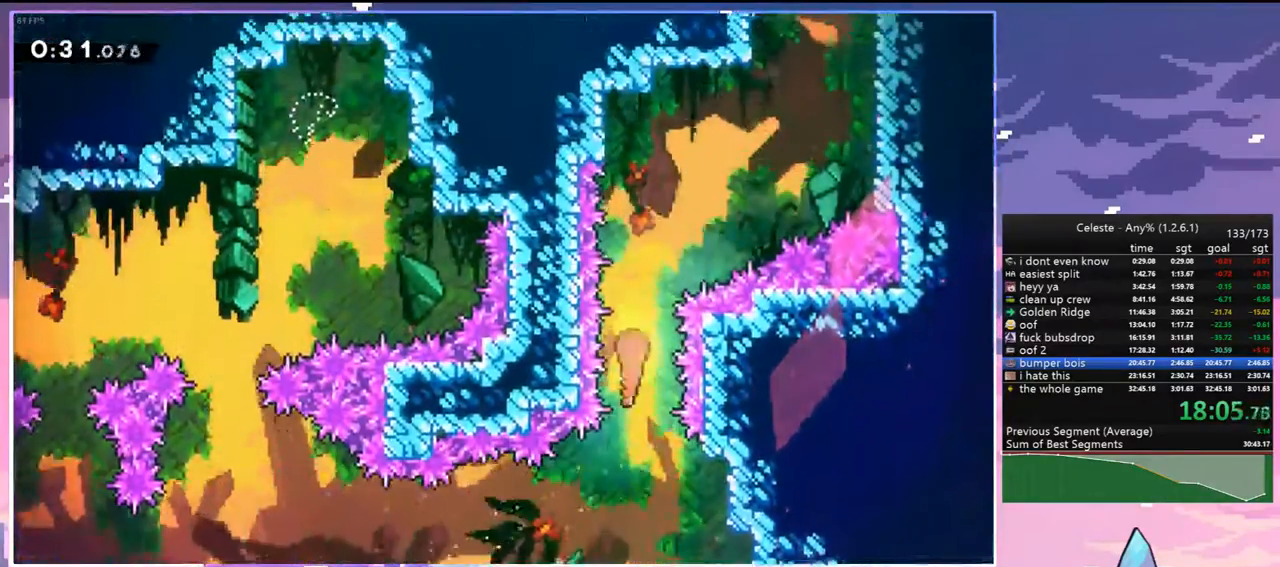
{"keys": ["dash", "grab", "right", "up"], "events": [[167, "right", "down"], [367, "dash", "down"], [500, "grab", "down"]]}
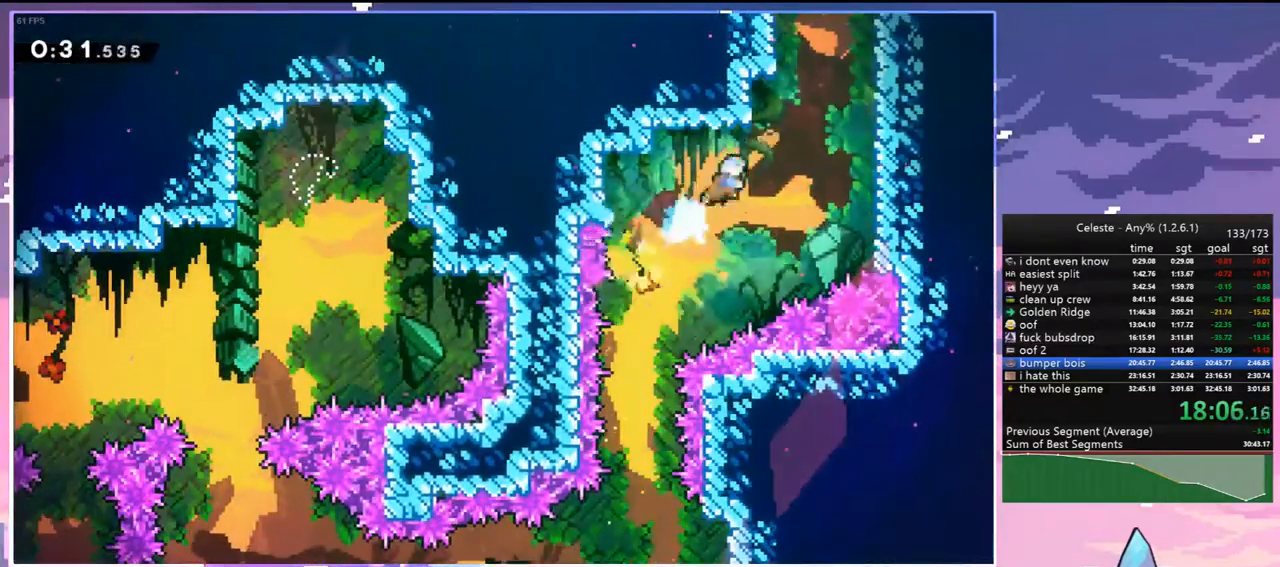
{"keys": ["grab", "right", "up"], "events": [[50, "jump", "down"], [100, "dash", "up"], [183, "jump2", "down"], [233, "jump", "up"], [283, "jump", "down"], [383, "jump2", "up"], [467, "jump", "up"]]}
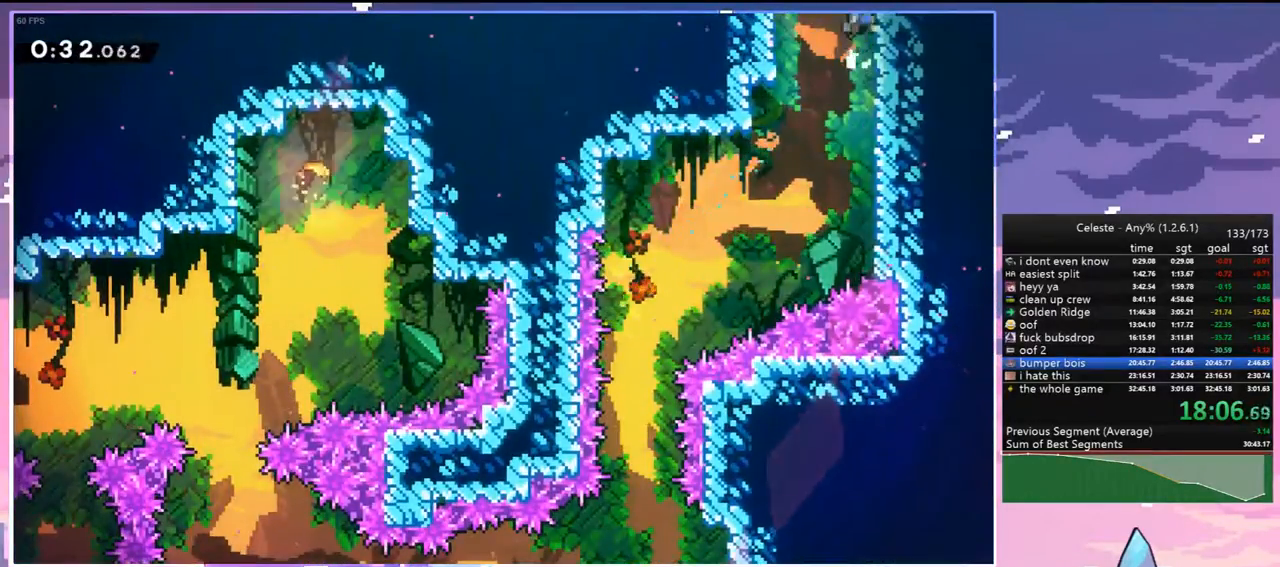
{"keys": ["jump"], "events": [[17, "jump", "down"], [67, "right", "up"], [100, "up", "up"], [150, "grab", "up"]]}
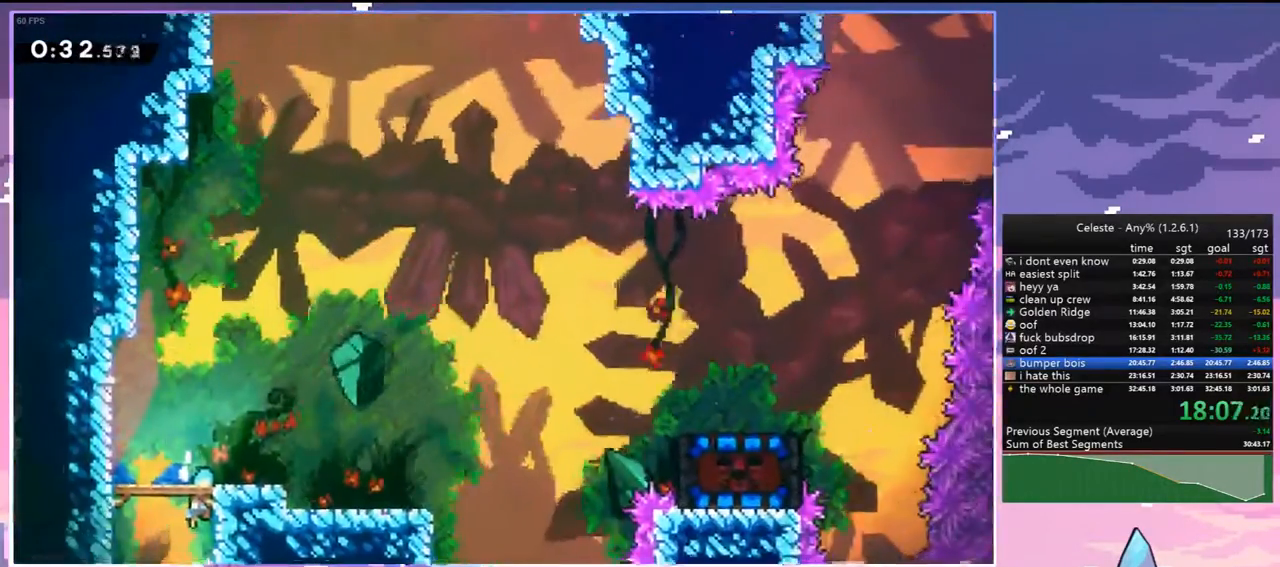
{"keys": ["dash", "down", "right"], "events": [[317, "left", "down"], [400, "down", "down"], [450, "dash", "down"], [450, "left", "up"], [450, "right", "down"], [500, "jump", "up"]]}
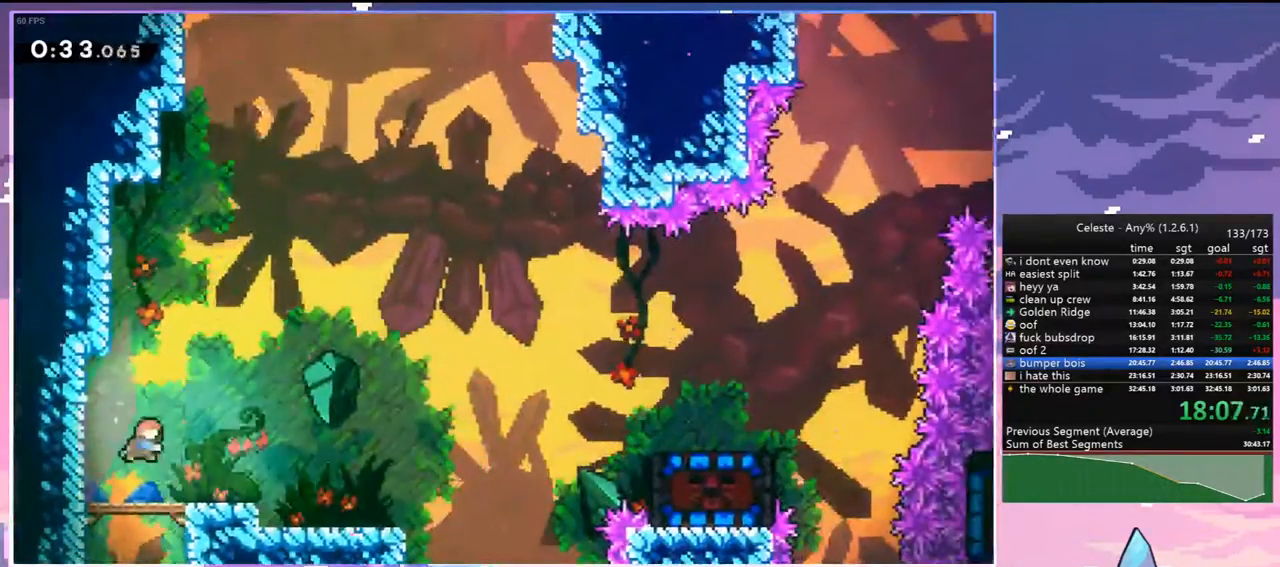
{"keys": ["dash", "right"], "events": [[183, "down", "up"], [183, "jump", "down"], [233, "dash", "up"], [467, "dash", "down"], [467, "jump", "up"]]}
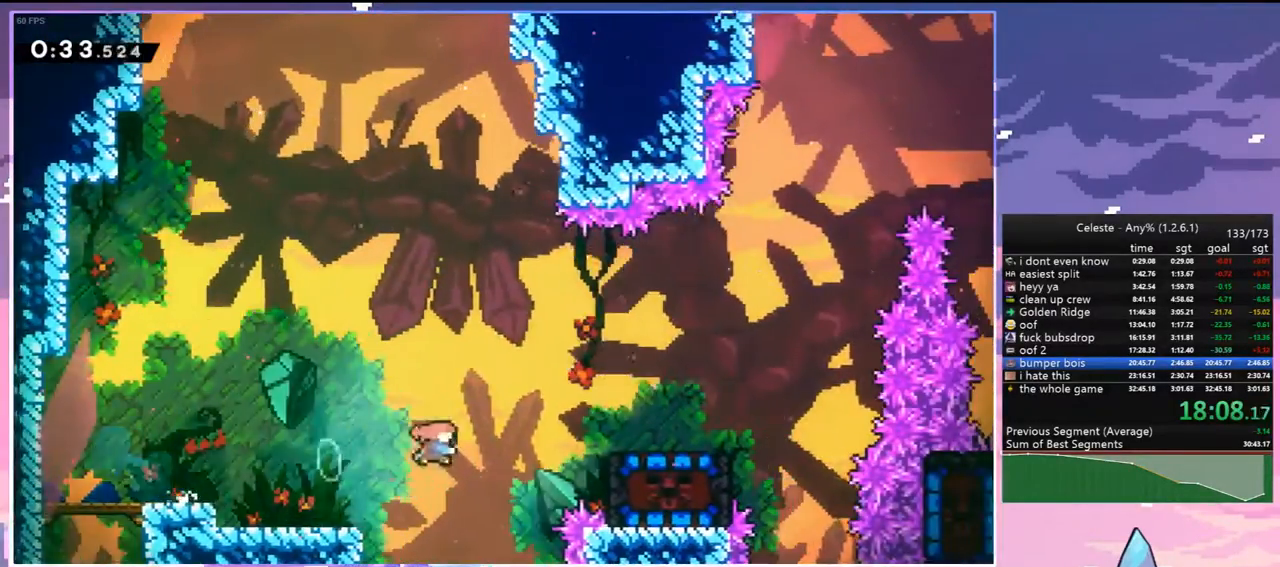
{"keys": ["right"], "events": [[117, "grab", "down"], [200, "dash", "up"], [250, "up", "down"], [350, "jump", "down"], [383, "jump", "up"], [433, "grab", "up"], [483, "up", "up"]]}